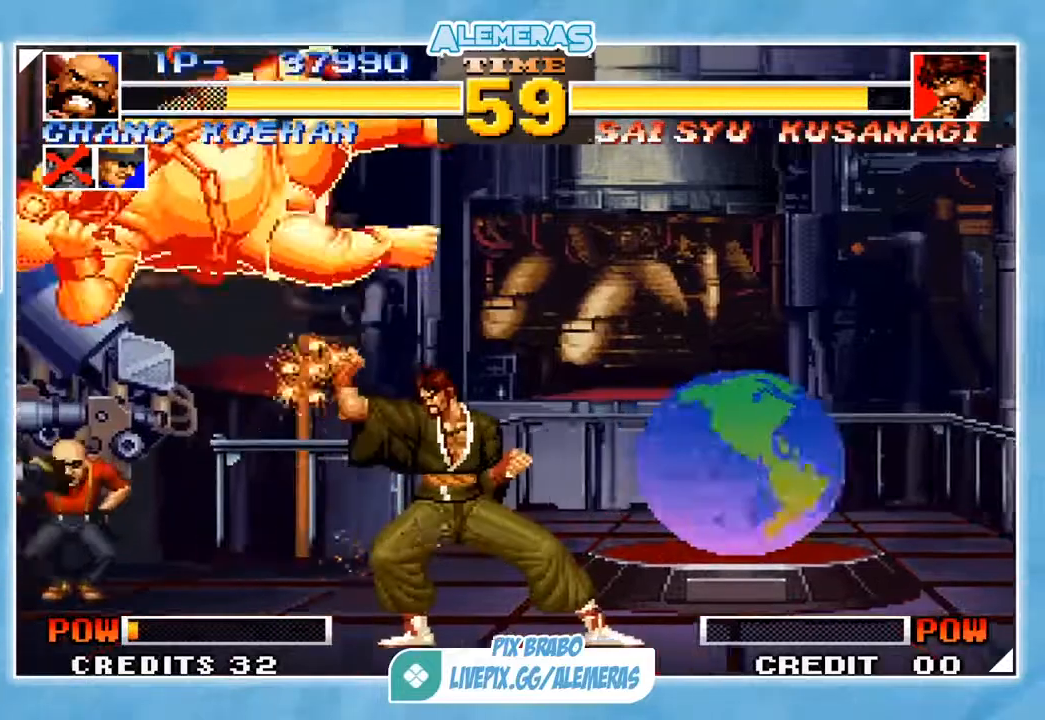
Gameplay with a controller (arcade stick); each line is a JSON object with the inputs held at the frame after it. "events" lists button and stick changes between this image and that frame as [ms after this image, input, new state], when the widget could be followed in between. Not read: L3 R3.
{"buttons": ["CROSS", "SQUARE", "TRIANGLE"], "left_stick": "left", "events": [[351, "left_stick", "left"]]}
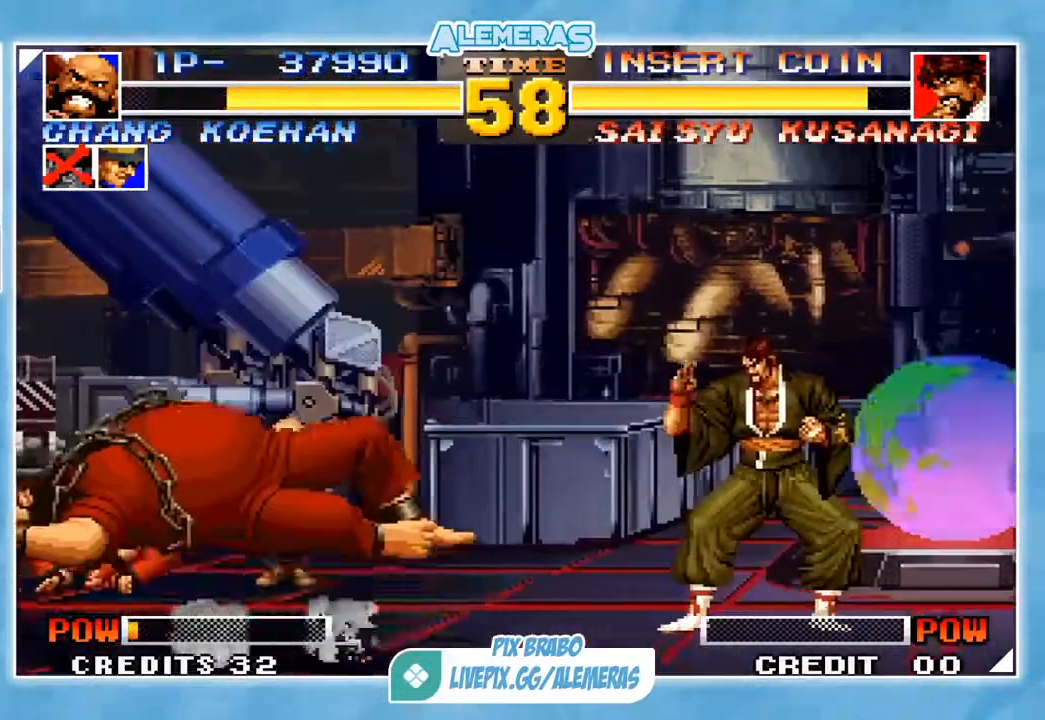
{"buttons": [], "left_stick": "down-left", "events": [[183, "left_stick", "down-left"], [283, "SQUARE", "up"], [283, "TRIANGLE", "up"], [317, "CROSS", "up"]]}
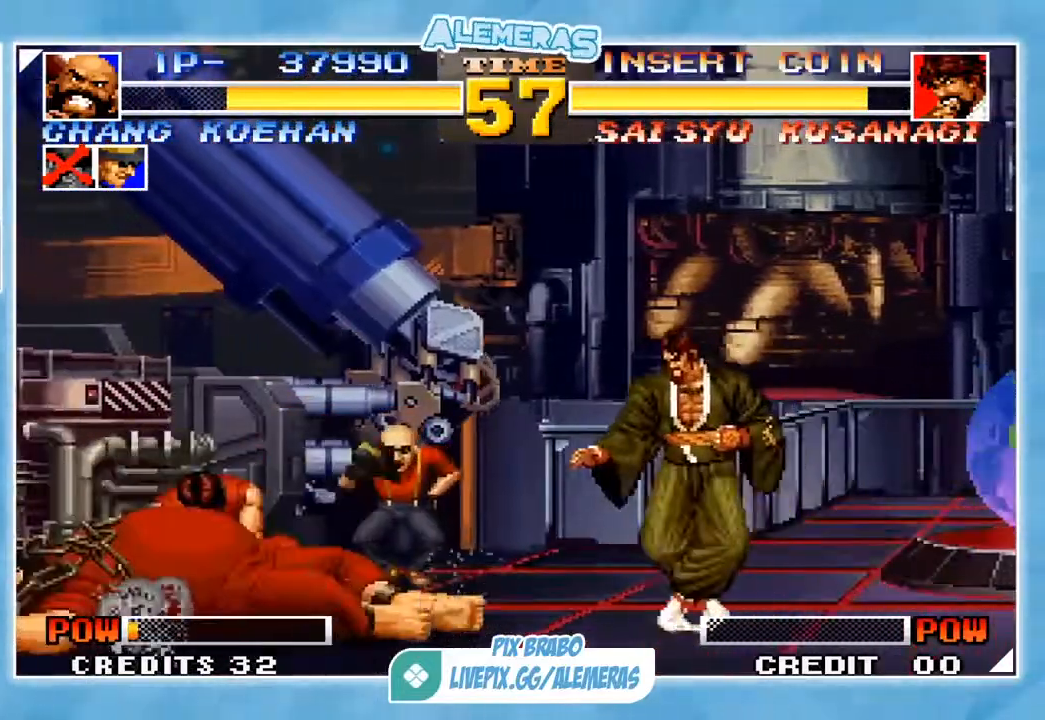
{"buttons": ["CROSS"], "left_stick": "down-left", "events": [[417, "CROSS", "down"]]}
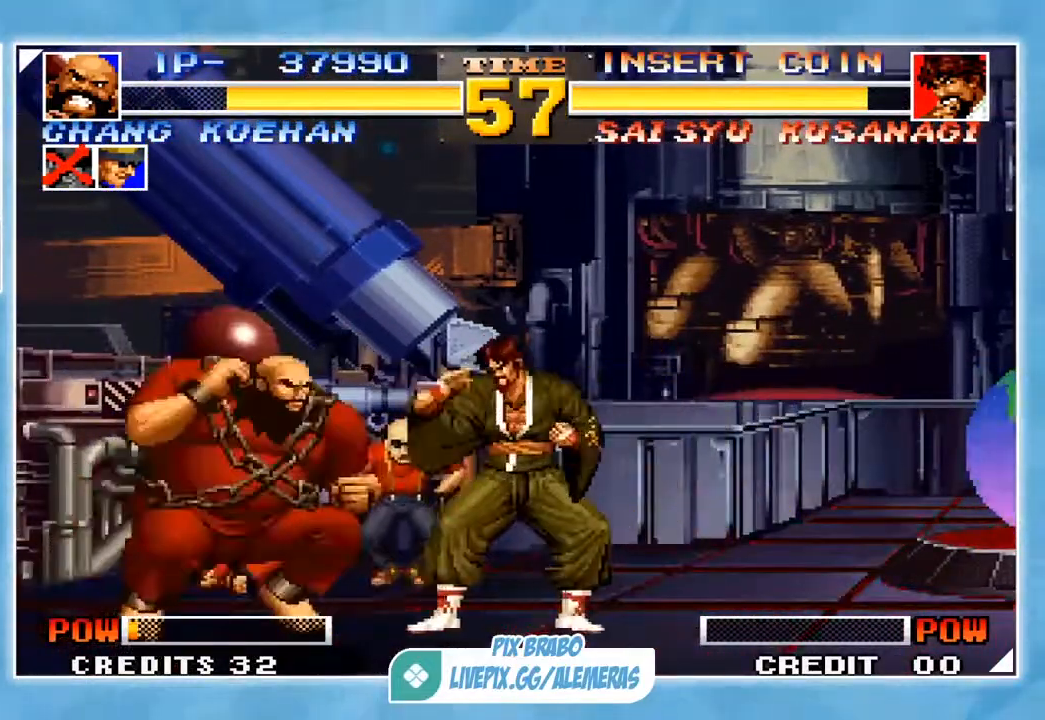
{"buttons": [], "left_stick": "down-left", "events": [[17, "CROSS", "up"], [50, "CROSS", "down"], [117, "CROSS", "up"]]}